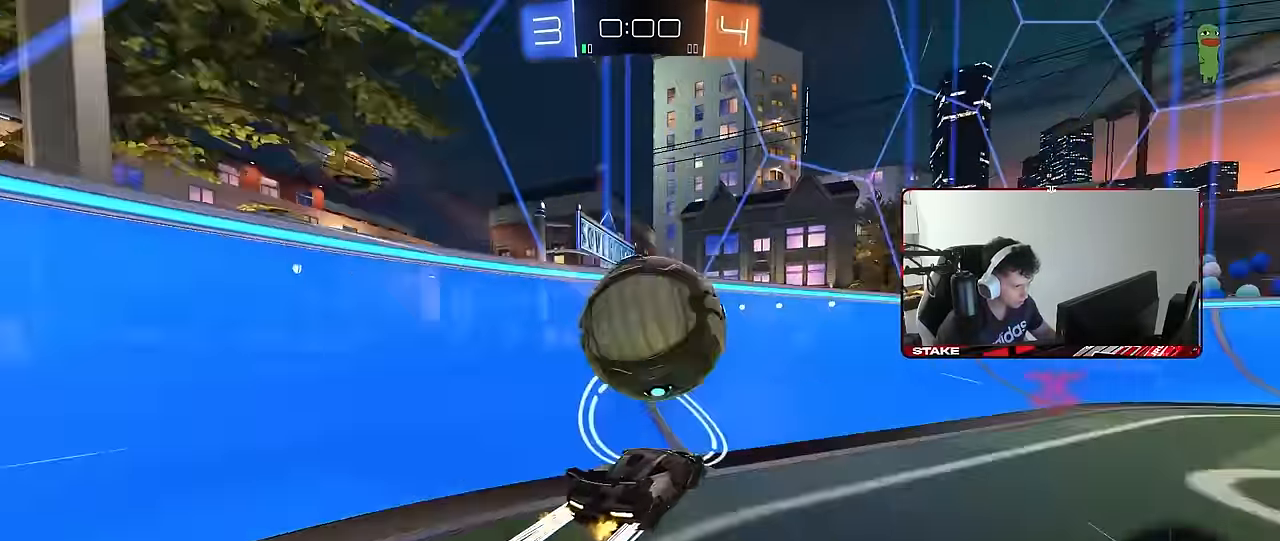
Gameplay with keyboard and mouse; each line is a JSON object with the keys and mouse buttons held at the frame after it. "events" lists presses ("down") and releases ("up") of "1", "2", "3", "4", "5", "a", "alt", "c", "caps_lock", "ctrl", "d", "e", "f", "g", "q", "r", "s", "shift", "space", "t", "tab", "v", "w", "x", "z", "mouse_left", "mouse_wheel" and "mouse_right" between this image and that frame as [ms after this image, input, new state], when the widget could be followed in between. "mouse_left", "mouse_wheel", "mouse_right" = the "left", "wheel", "right" buttons of the "mouse" list. No other keys are recorded. "wheel" means that the mouse wheel is clicked or scrolled. "mouse_move" is the direction in which the mouse moves at that frame (one of eight, or "still"), when it could be read.
{"keys": ["a", "w"], "mouse": [], "mouse_move": "still", "events": [[100, "d", "up"], [183, "mouse_left", "up"], [233, "d", "down"], [333, "d", "up"], [417, "a", "down"]]}
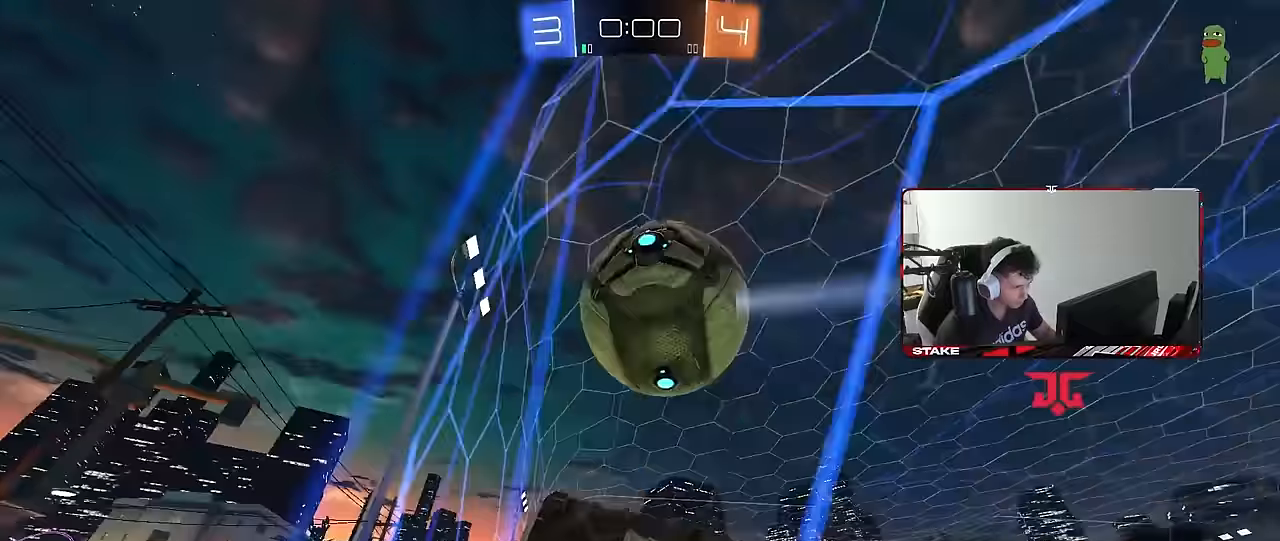
{"keys": ["w"], "mouse": ["left"], "mouse_move": "still", "events": [[200, "a", "up"], [200, "d", "down"], [200, "mouse_left", "down"], [433, "d", "up"]]}
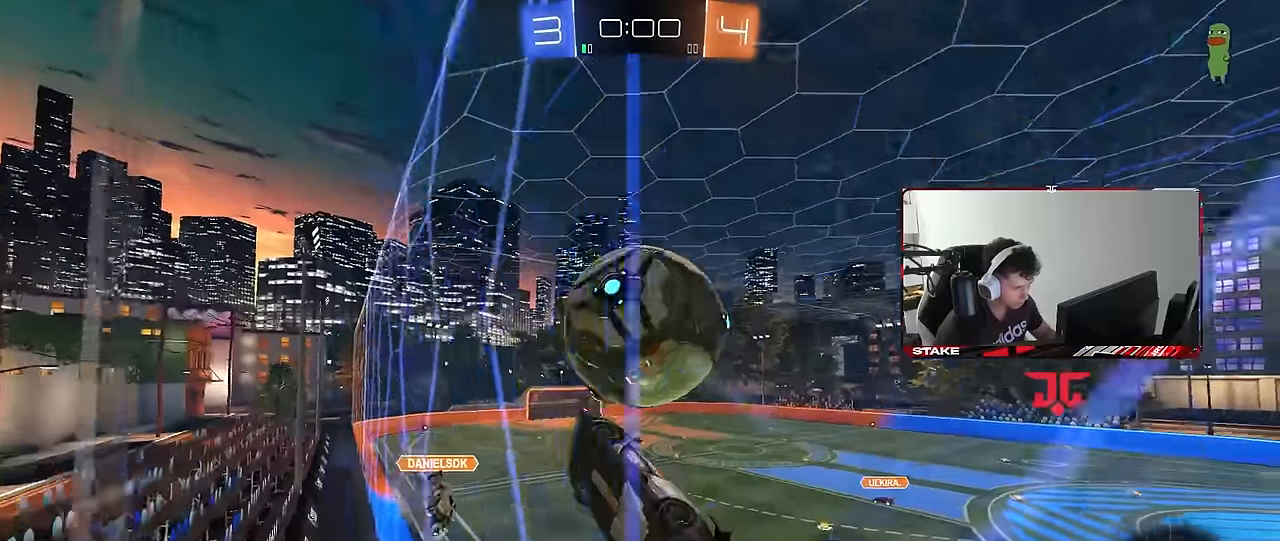
{"keys": ["w"], "mouse": [], "mouse_move": "still", "events": [[33, "d", "down"], [83, "d", "up"], [167, "a", "down"], [267, "a", "up"], [267, "mouse_left", "up"], [317, "d", "down"], [450, "d", "up"]]}
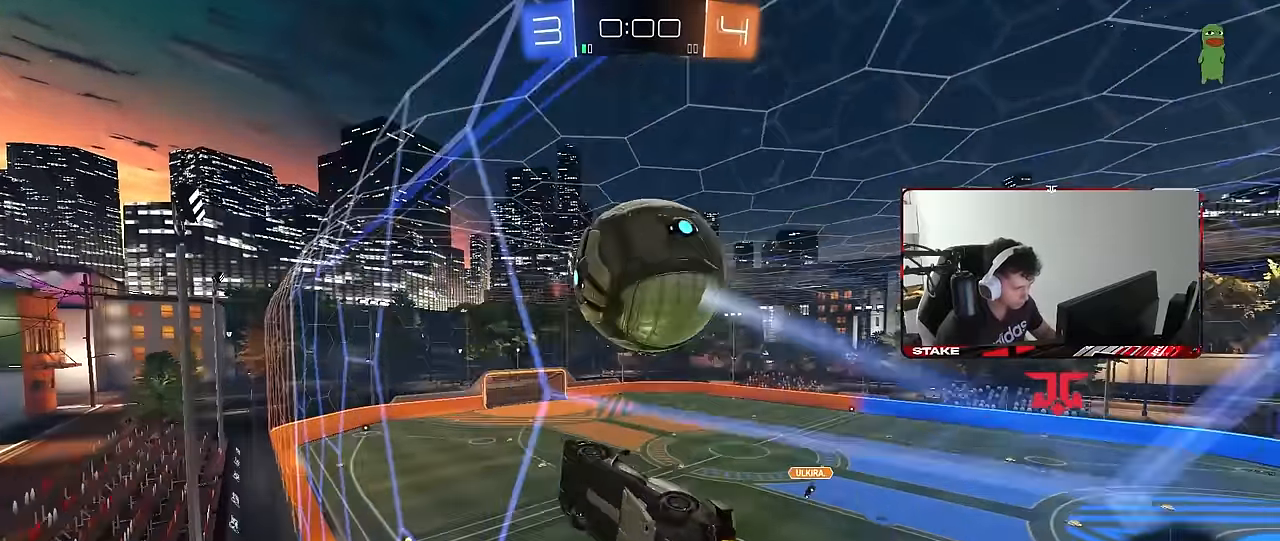
{"keys": ["w"], "mouse": [], "mouse_move": "still", "events": [[100, "a", "down"], [133, "mouse_left", "down"], [183, "a", "up"], [333, "mouse_left", "up"], [367, "d", "down"], [467, "d", "up"]]}
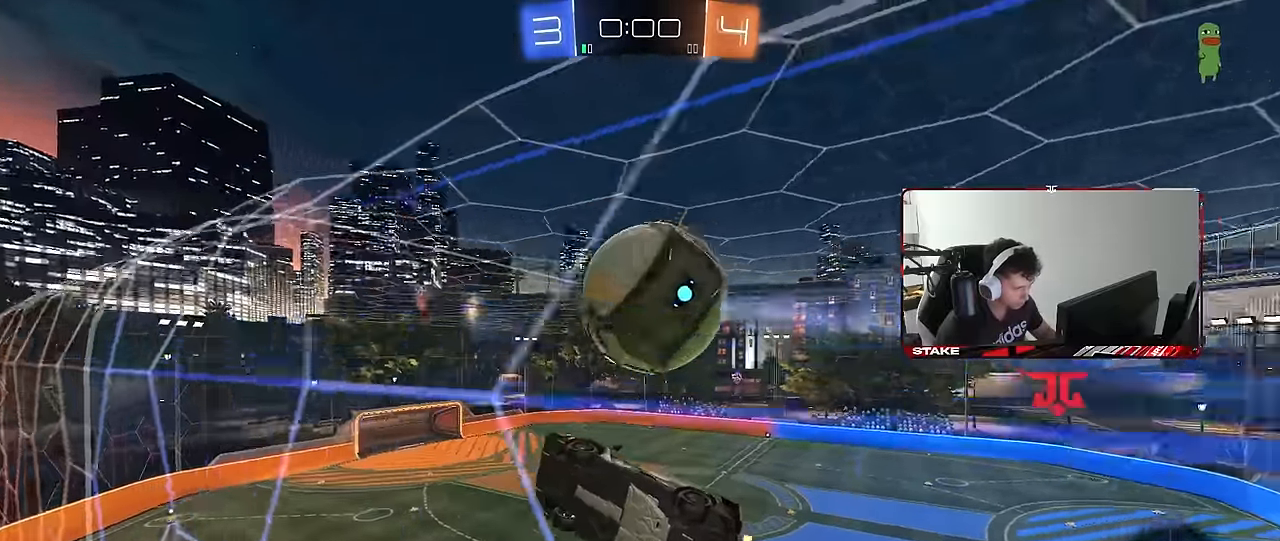
{"keys": ["a", "d", "s"], "mouse": [], "mouse_move": "still", "events": [[117, "mouse_right", "down"], [117, "w", "up"], [150, "d", "down"], [150, "s", "down"], [300, "mouse_right", "up"], [483, "a", "down"]]}
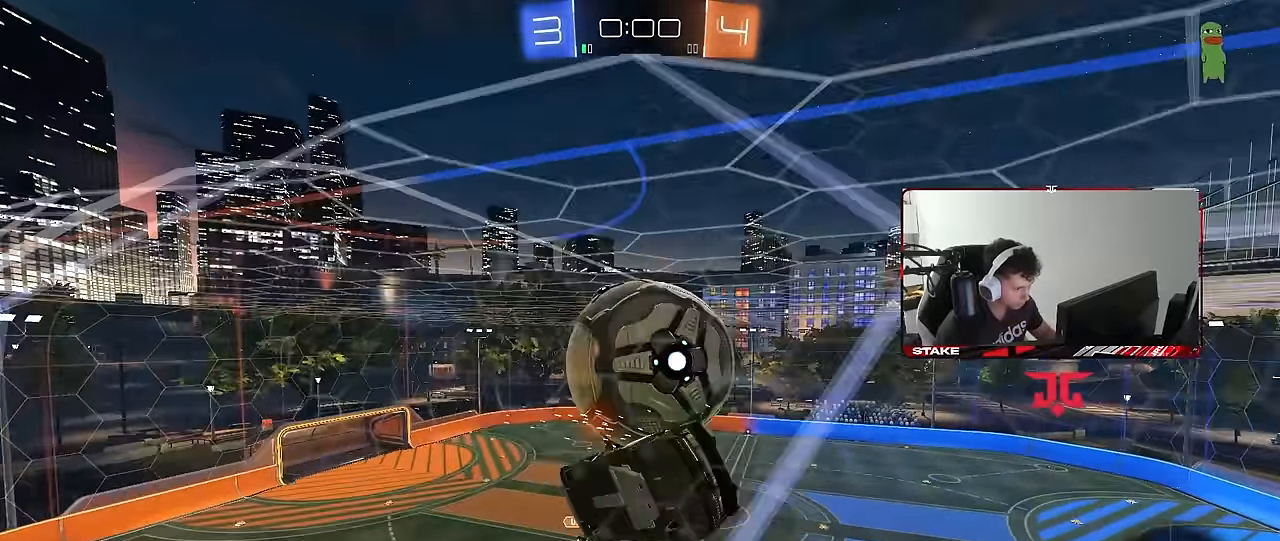
{"keys": ["a"], "mouse": [], "mouse_move": "still", "events": [[33, "d", "up"], [33, "mouse_left", "down"], [33, "s", "up"], [33, "shift", "down"], [117, "d", "down"], [117, "s", "down"], [167, "a", "up"], [167, "s", "up"], [167, "shift", "up"], [267, "w", "down"], [317, "a", "down"], [317, "d", "up"], [400, "mouse_left", "up"], [450, "w", "up"]]}
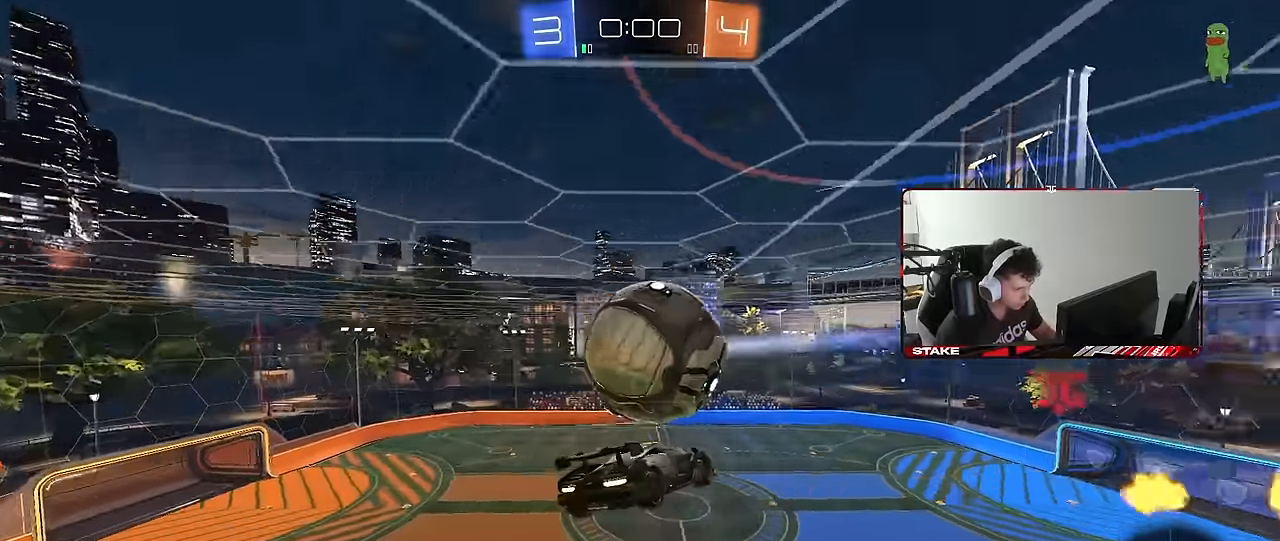
{"keys": ["a", "s", "shift"], "mouse": [], "mouse_move": "still", "events": [[133, "a", "up"], [183, "a", "down"], [183, "mouse_left", "down"], [183, "shift", "down"], [183, "w", "down"], [283, "mouse_right", "down"], [333, "s", "down"], [367, "w", "up"], [417, "mouse_right", "up"], [467, "mouse_left", "up"]]}
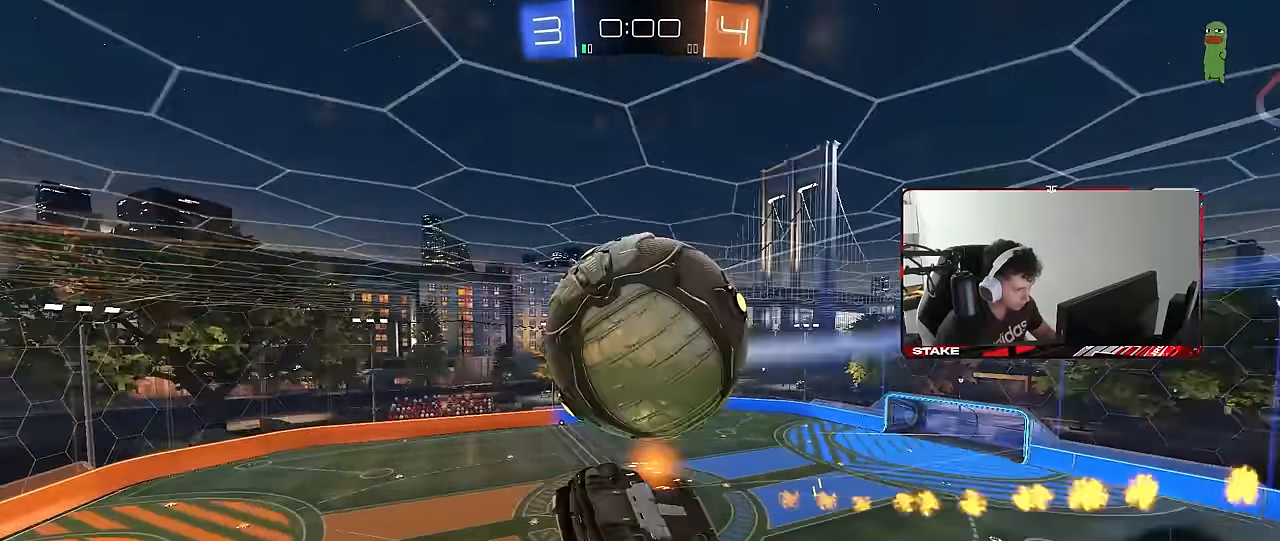
{"keys": ["a", "s"], "mouse": [], "mouse_move": "still", "events": [[17, "s", "up"], [200, "s", "down"], [350, "space", "down"], [400, "shift", "up"], [483, "space", "up"]]}
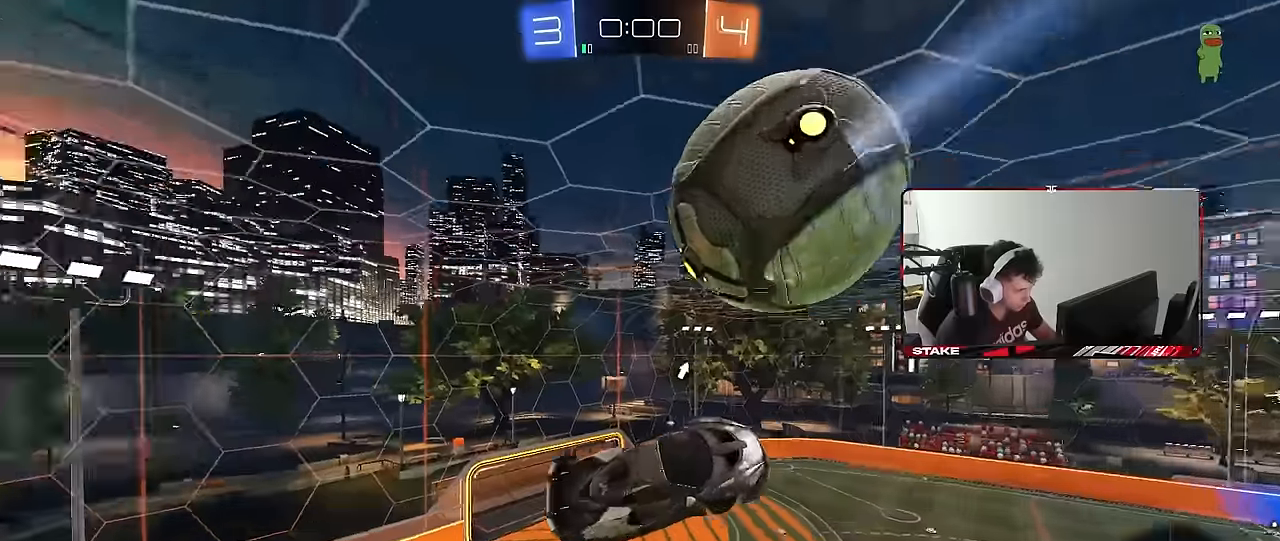
{"keys": ["a", "d", "s"], "mouse": [], "mouse_move": "still", "events": [[166, "a", "up"], [166, "d", "down"], [266, "a", "down"], [266, "mouse_left", "down"], [266, "shift", "down"], [316, "d", "up"], [316, "mouse_left", "up"], [500, "d", "down"], [500, "shift", "up"]]}
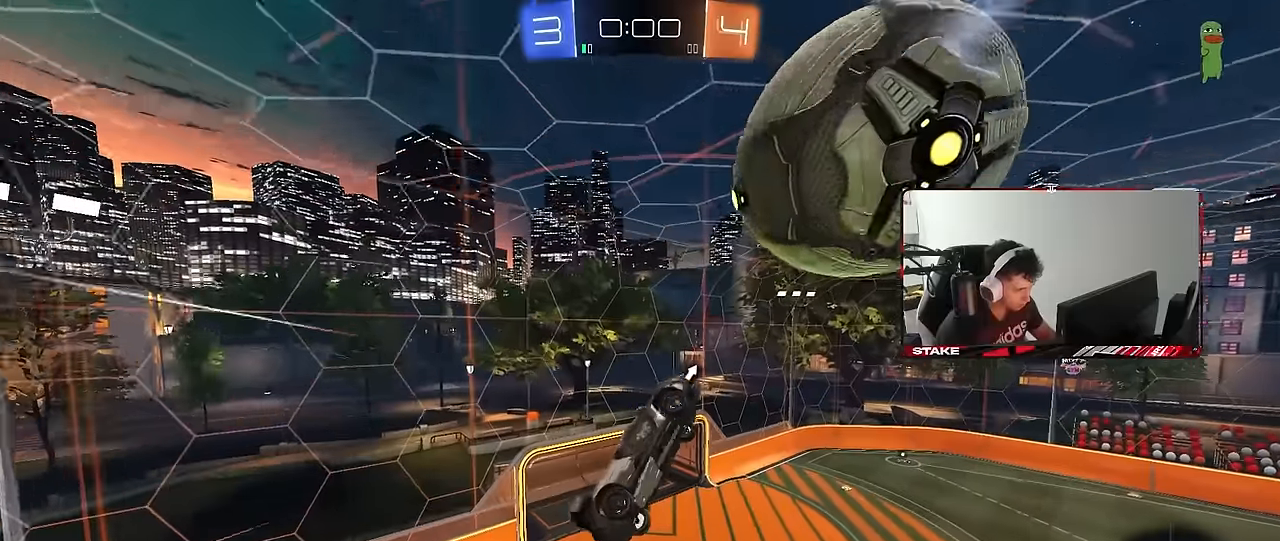
{"keys": [], "mouse": [], "mouse_move": "still", "events": [[50, "a", "up"], [50, "s", "up"], [100, "d", "up"], [233, "a", "down"], [233, "w", "down"], [333, "mouse_left", "down"], [366, "w", "up"], [416, "mouse_left", "up"], [466, "a", "up"]]}
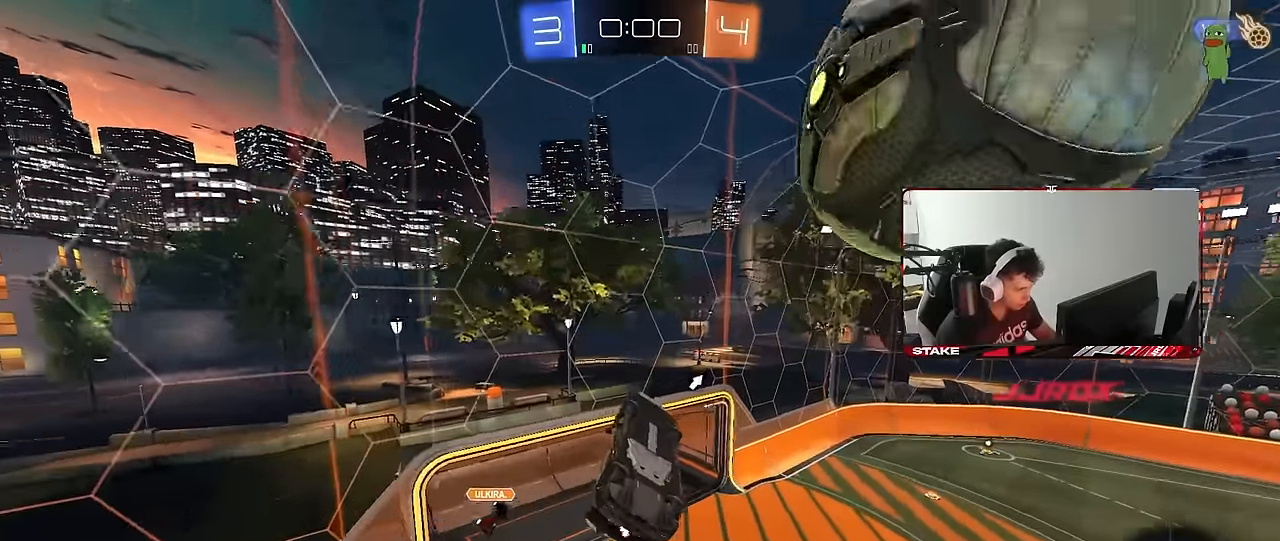
{"keys": ["d"], "mouse": ["left"], "mouse_move": "still", "events": [[66, "d", "down"], [150, "mouse_left", "down"], [150, "w", "down"], [200, "d", "up"], [250, "w", "up"], [300, "mouse_left", "up"], [350, "d", "down"], [350, "s", "down"], [383, "mouse_left", "down"], [483, "s", "up"]]}
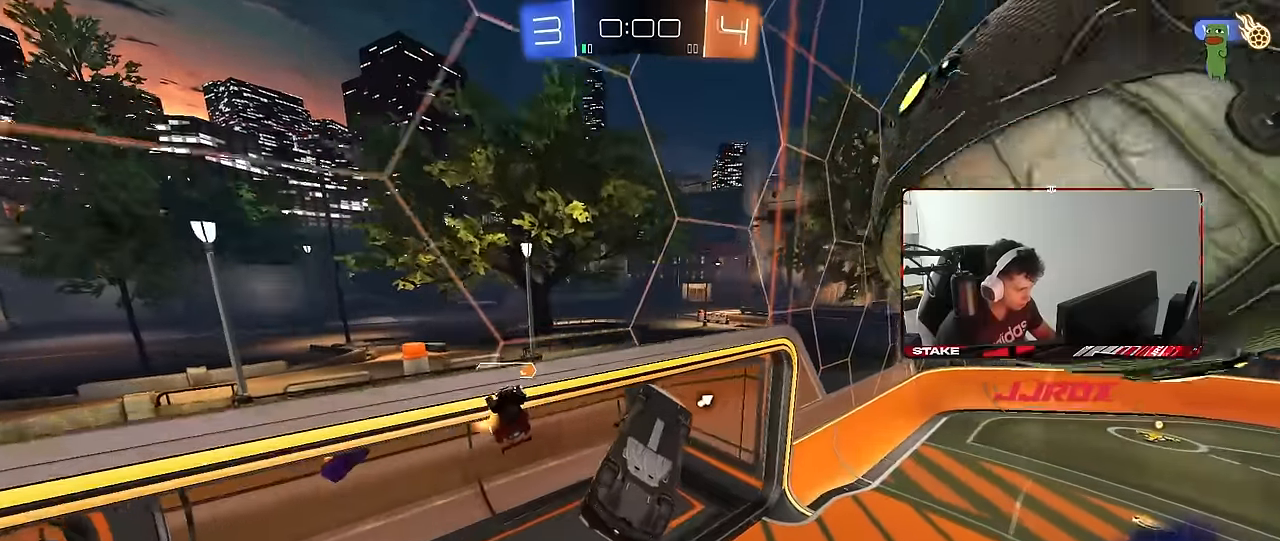
{"keys": ["d", "shift"], "mouse": [], "mouse_move": "still", "events": [[83, "shift", "down"], [166, "s", "down"], [350, "mouse_left", "up"], [350, "s", "up"], [350, "space", "down"], [500, "space", "up"]]}
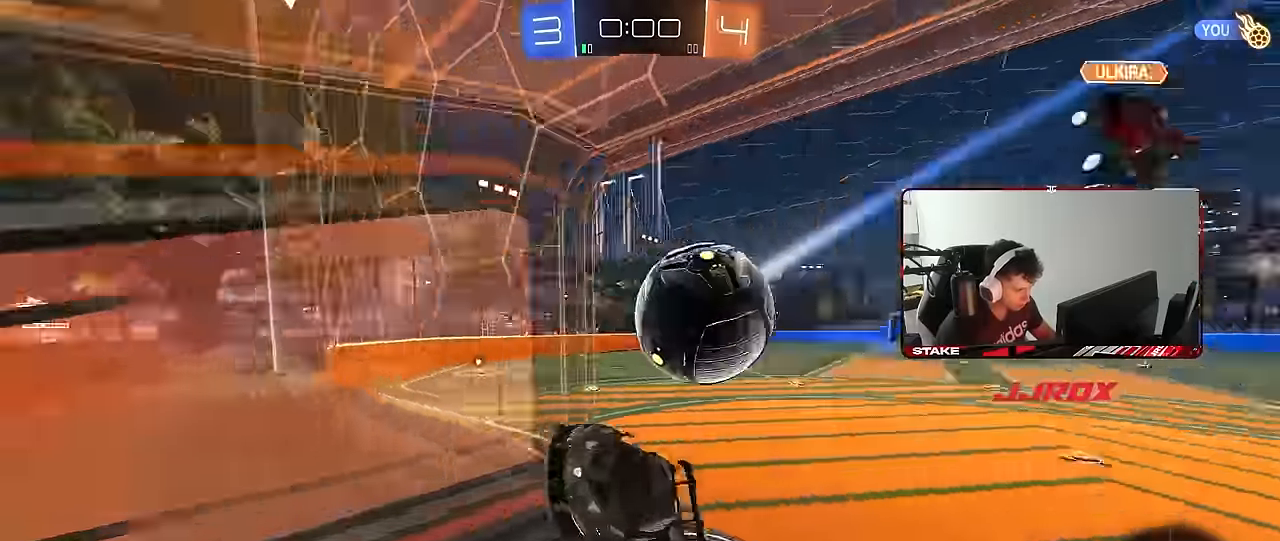
{"keys": [], "mouse": [], "mouse_move": "up", "events": [[83, "shift", "up"], [83, "w", "down"], [133, "d", "up"], [133, "w", "up"], [233, "space", "down"], [366, "space", "up"]]}
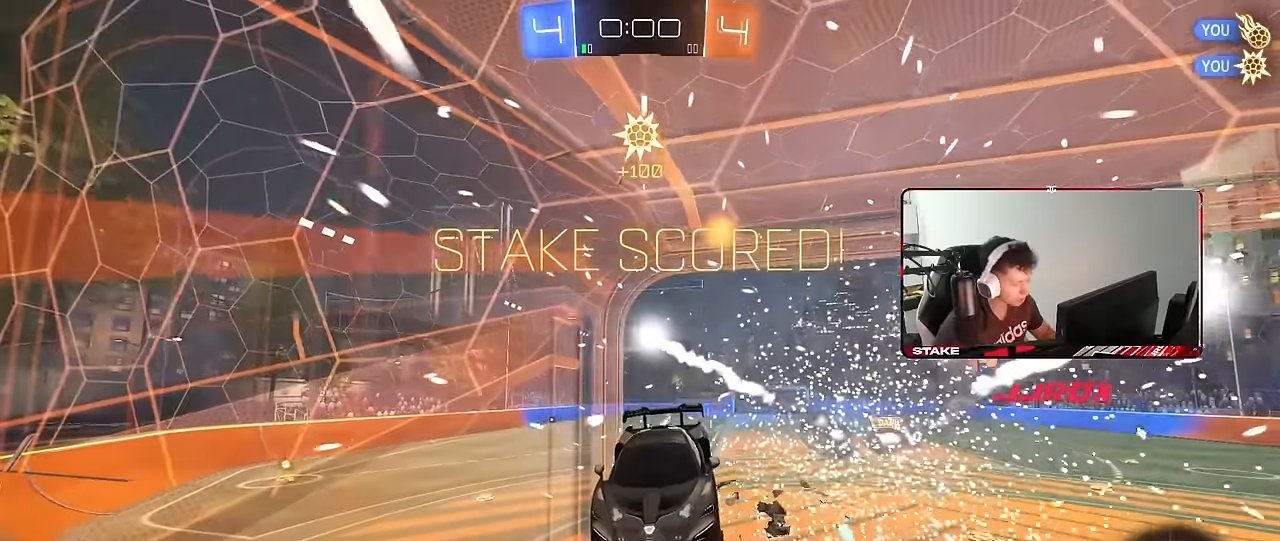
{"keys": ["space"], "mouse": [], "mouse_move": "up-right", "events": [[200, "w", "down"], [350, "w", "up"], [383, "space", "down"]]}
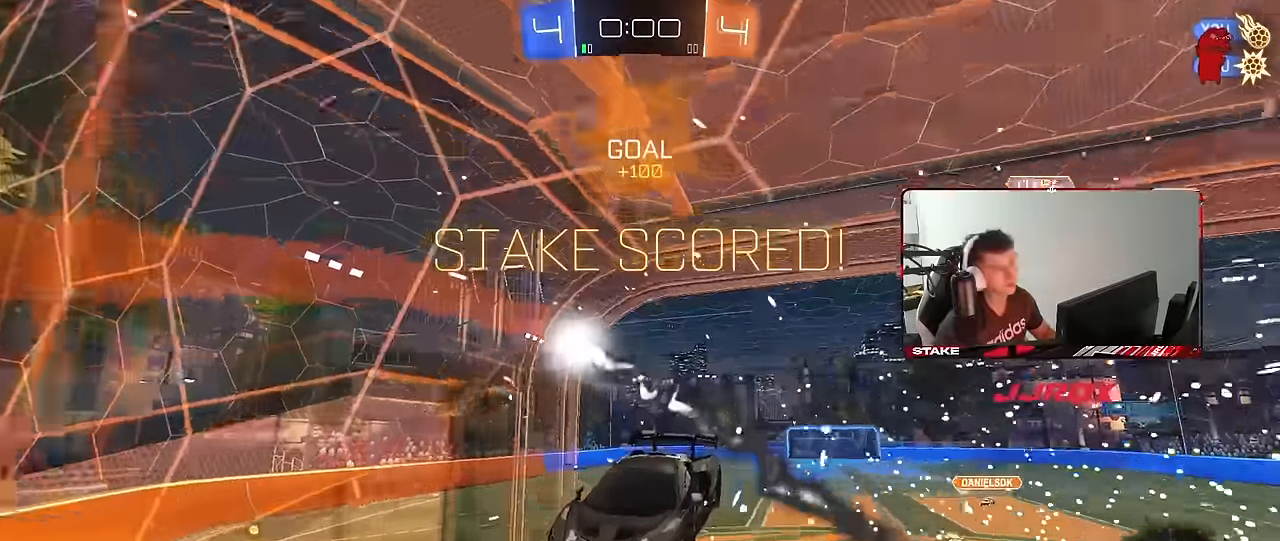
{"keys": ["d"], "mouse": [], "mouse_move": "still", "events": [[33, "s", "down"], [33, "space", "up"], [83, "mouse_right", "down"], [166, "mouse_right", "up"], [266, "mouse_right", "down"], [400, "d", "down"], [400, "mouse_right", "up"], [400, "s", "up"]]}
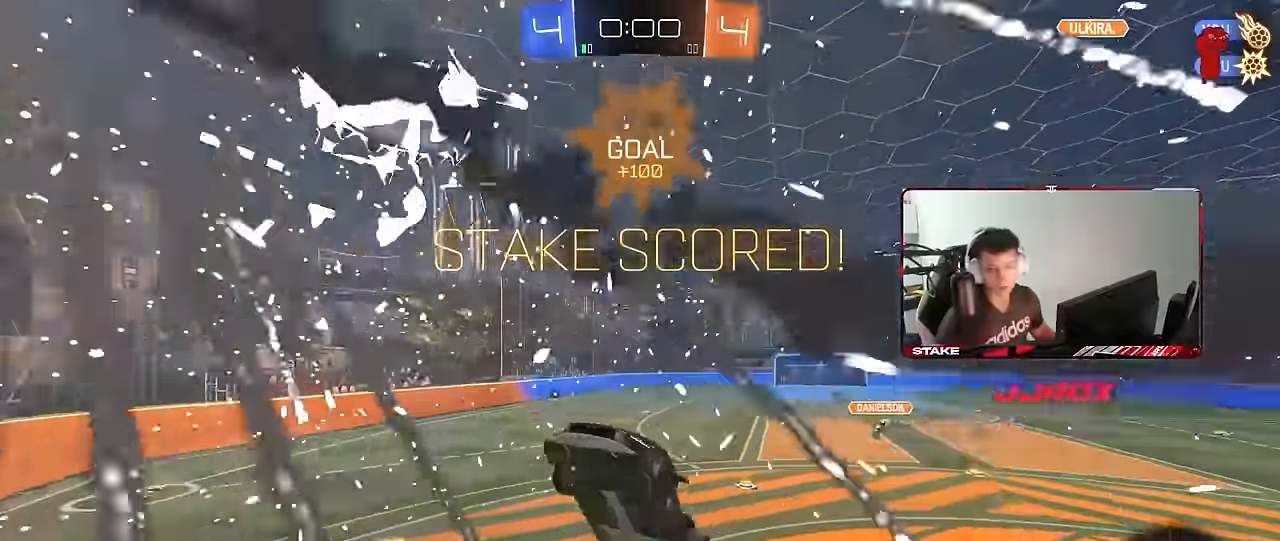
{"keys": ["q", "w"], "mouse": [], "mouse_move": "still", "events": [[50, "q", "down"], [183, "w", "down"], [466, "d", "up"]]}
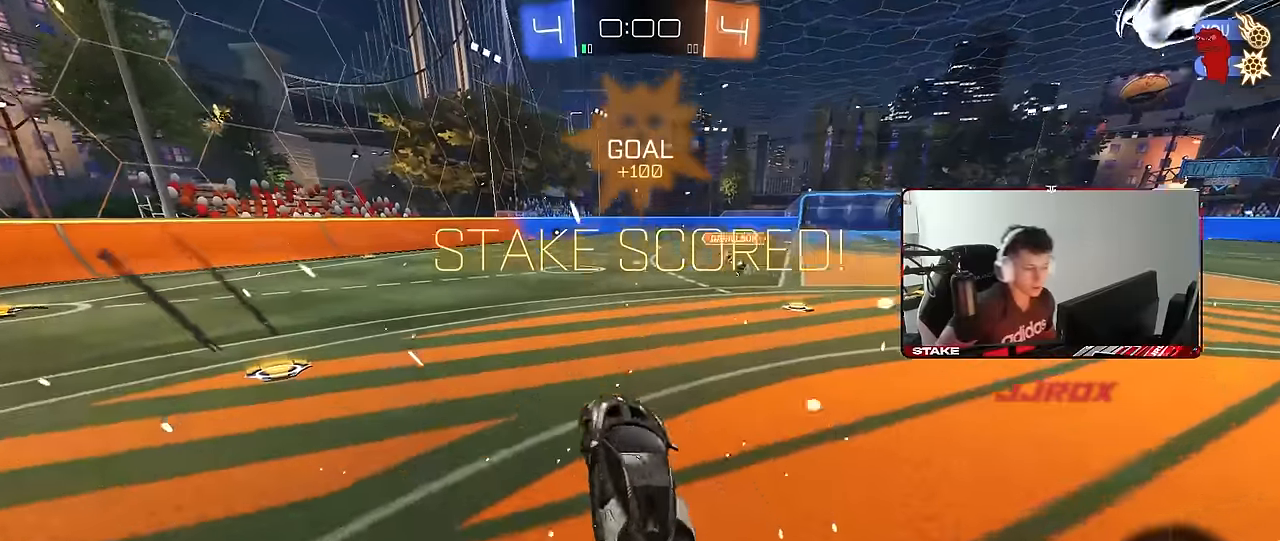
{"keys": ["shift", "w"], "mouse": [], "mouse_move": "still", "events": [[16, "q", "up"], [150, "mouse_left", "down"], [200, "d", "down"], [200, "mouse_right", "down"], [300, "a", "down"], [300, "d", "up"], [300, "mouse_right", "up"], [300, "shift", "down"], [350, "mouse_right", "down"], [383, "a", "up"], [433, "mouse_left", "up"], [483, "mouse_right", "up"]]}
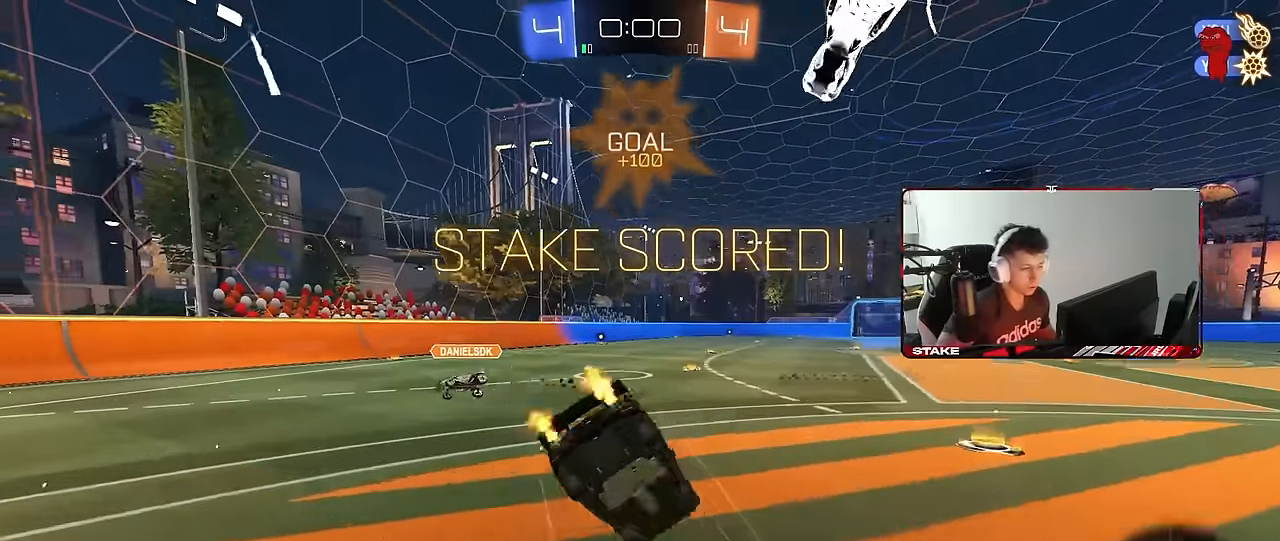
{"keys": ["tab"], "mouse": [], "mouse_move": "still", "events": [[166, "w", "up"], [216, "shift", "up"], [400, "tab", "down"]]}
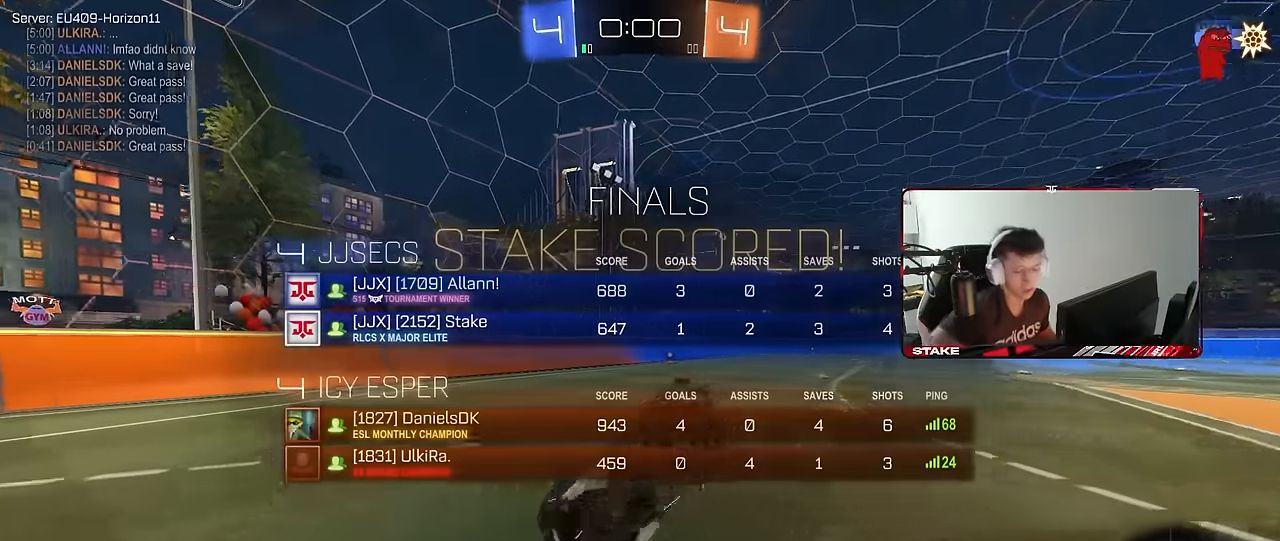
{"keys": [], "mouse": [], "mouse_move": "still", "events": [[183, "tab", "up"]]}
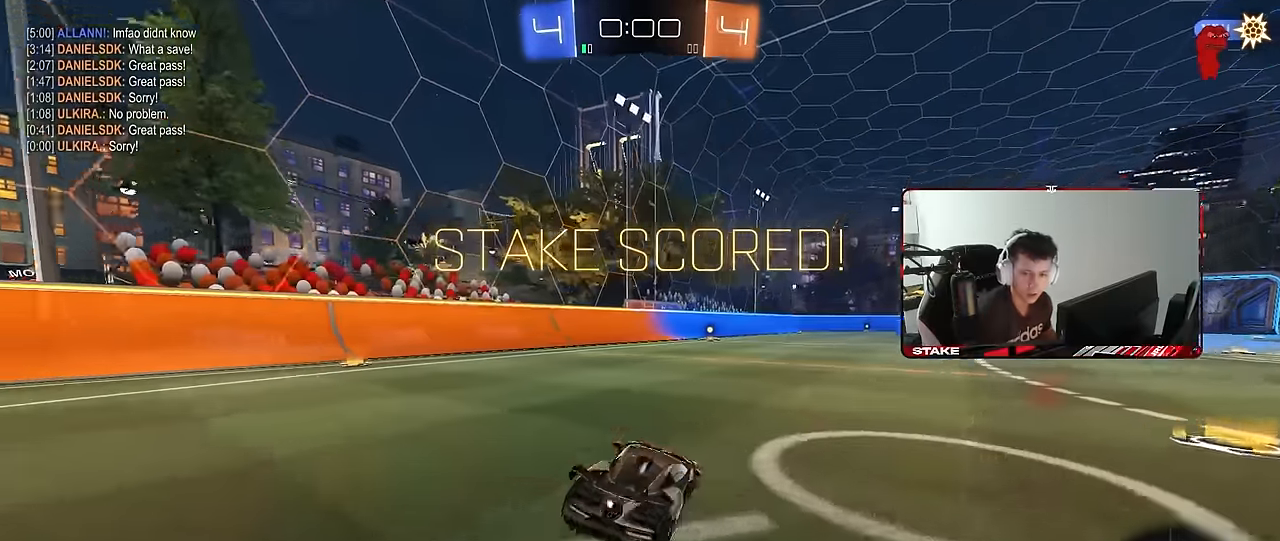
{"keys": [], "mouse": [], "mouse_move": "still", "events": []}
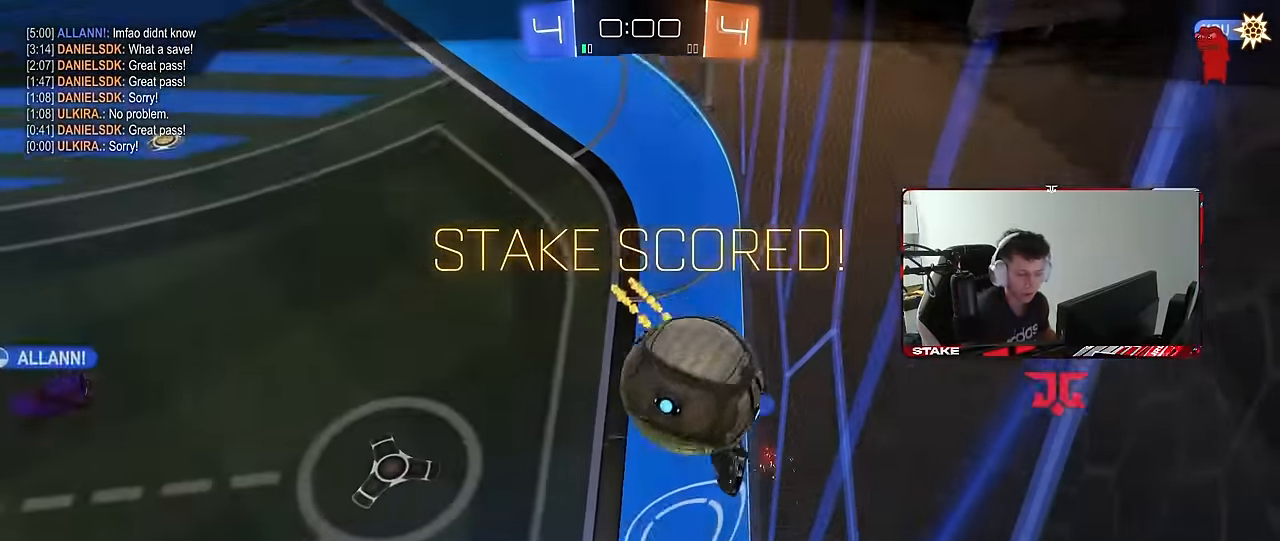
{"keys": [], "mouse": [], "mouse_move": "still", "events": []}
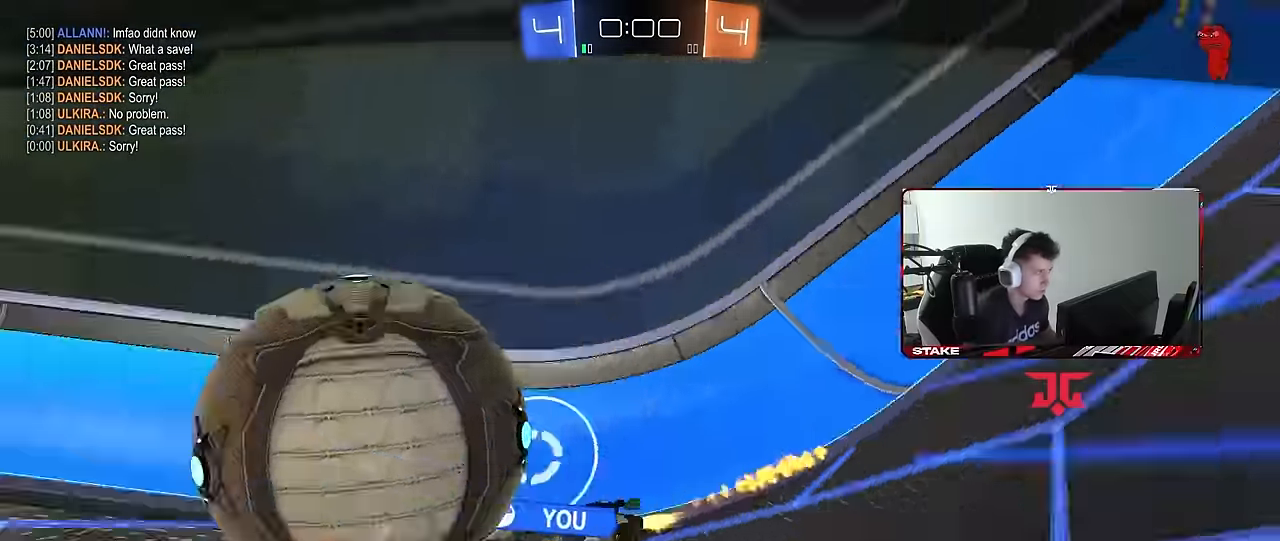
{"keys": [], "mouse": [], "mouse_move": "still", "events": []}
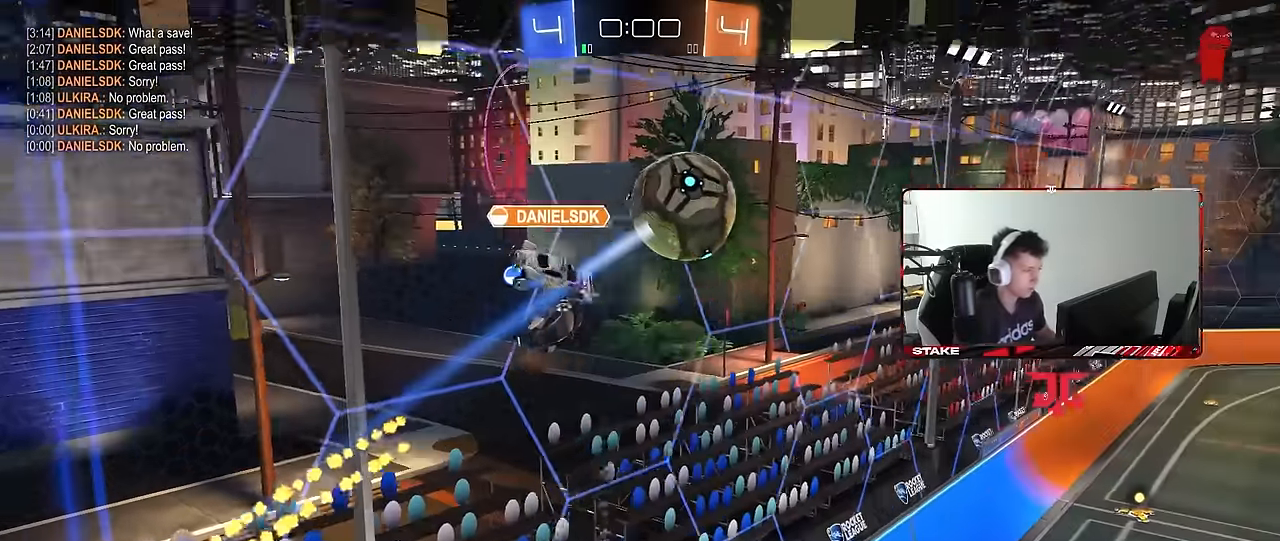
{"keys": [], "mouse": [], "mouse_move": "still", "events": []}
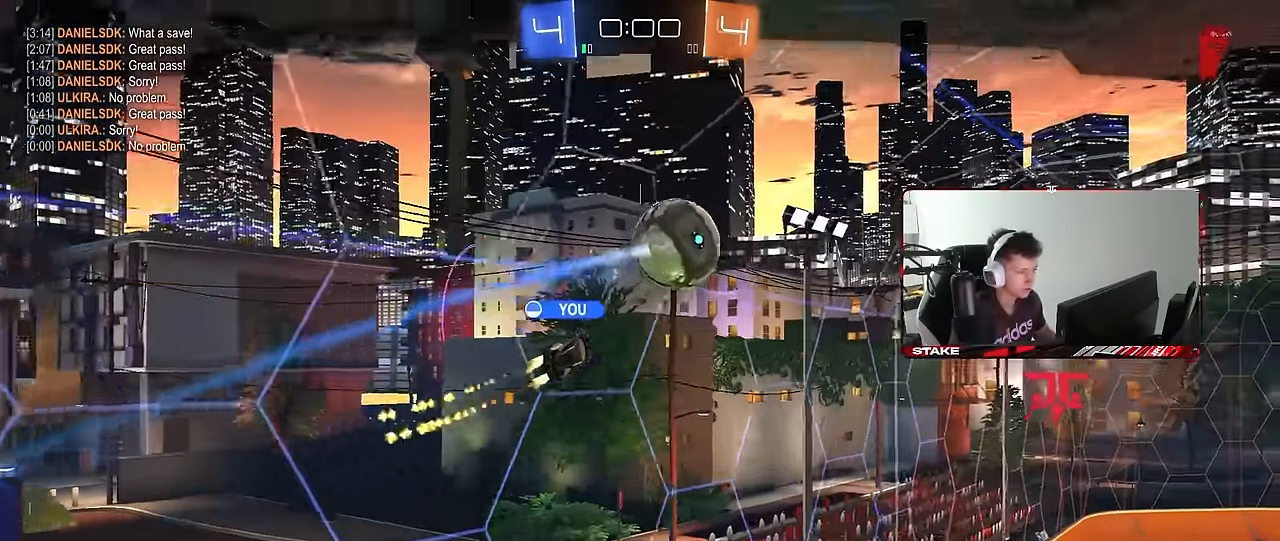
{"keys": [], "mouse": [], "mouse_move": "still", "events": []}
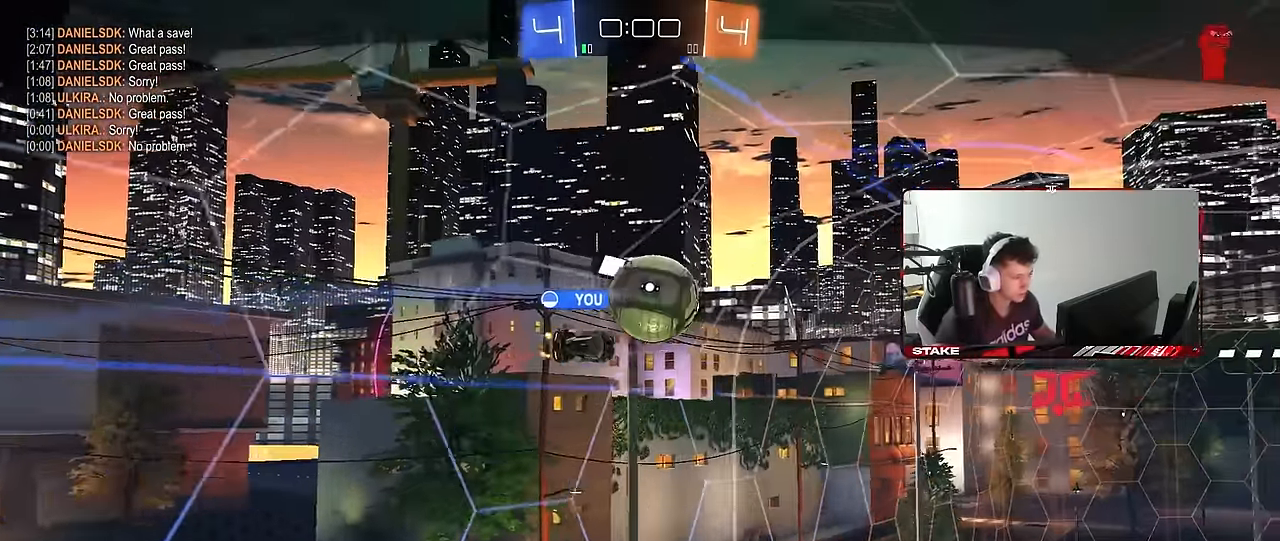
{"keys": [], "mouse": [], "mouse_move": "up", "events": []}
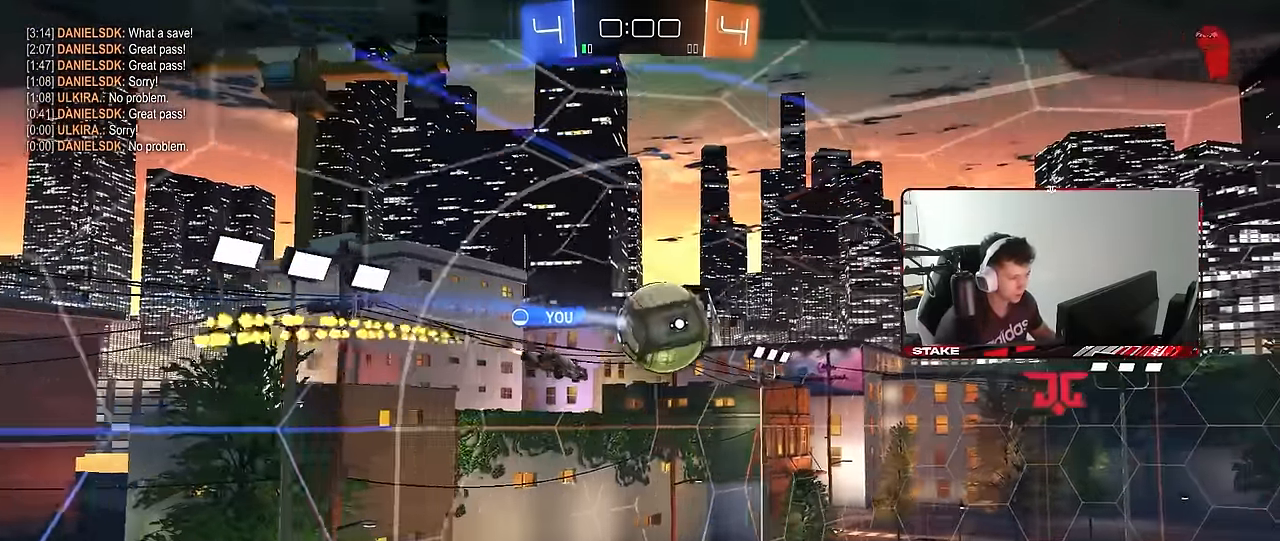
{"keys": [], "mouse": [], "mouse_move": "still", "events": []}
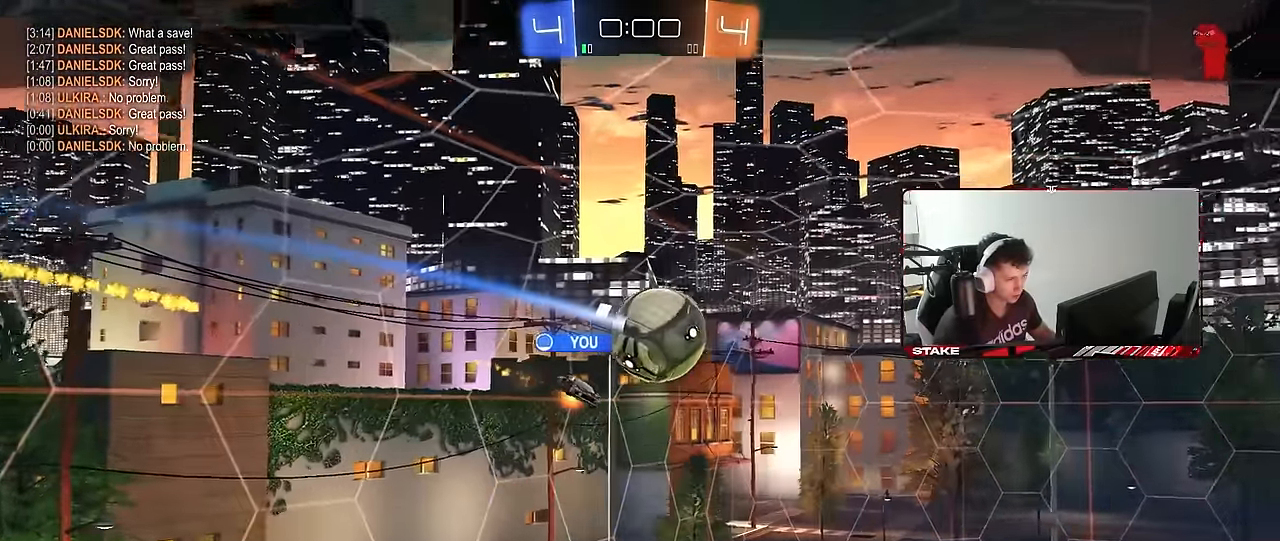
{"keys": [], "mouse": [], "mouse_move": "still", "events": []}
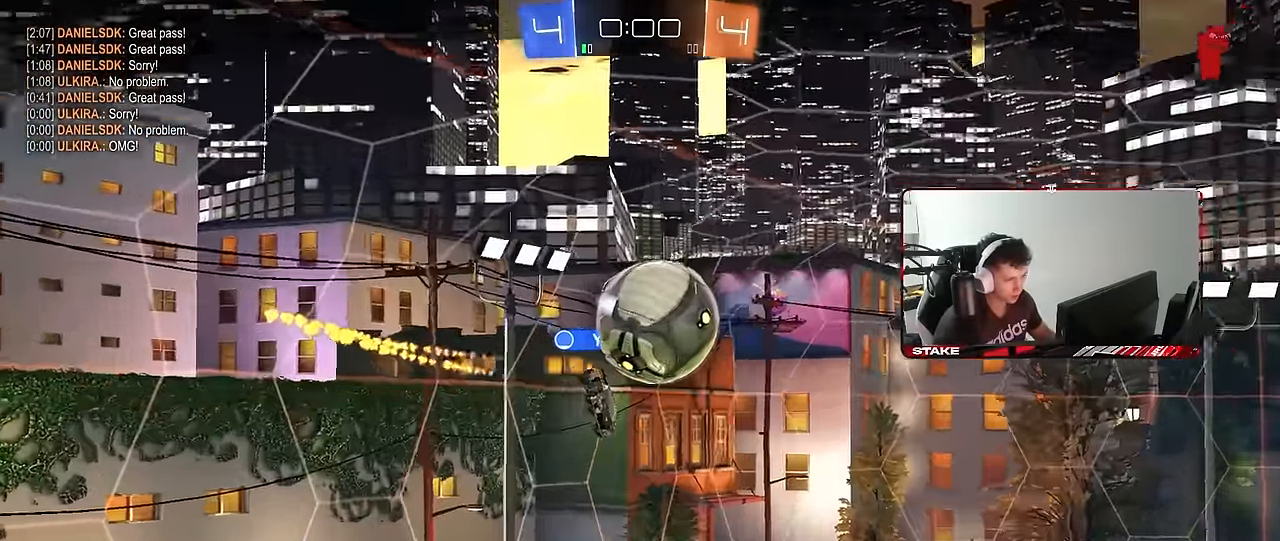
{"keys": [], "mouse": [], "mouse_move": "still", "events": []}
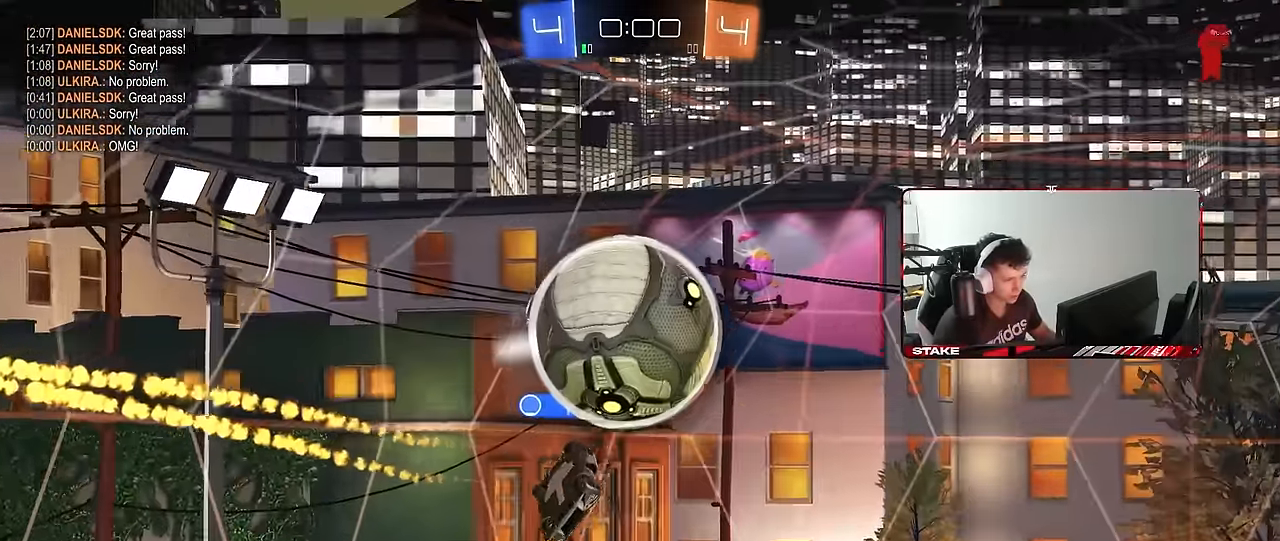
{"keys": [], "mouse": [], "mouse_move": "still", "events": []}